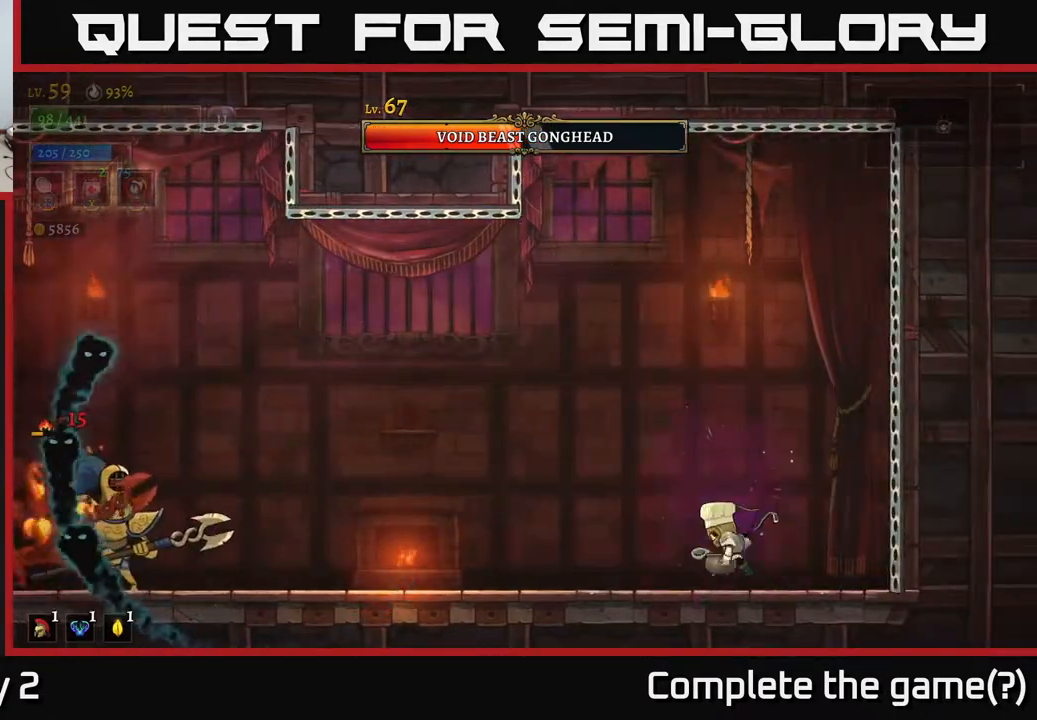
Gameplay with a controller (Xbox layout); each line is a JSON object with the inputs held at the frame after it. "events" lists button and stick changes between this image and that frame as [ms after this image, input, new state], when the widget could be followed in between.
{"buttons": [], "left_stick": "center", "right_stick": "center", "events": []}
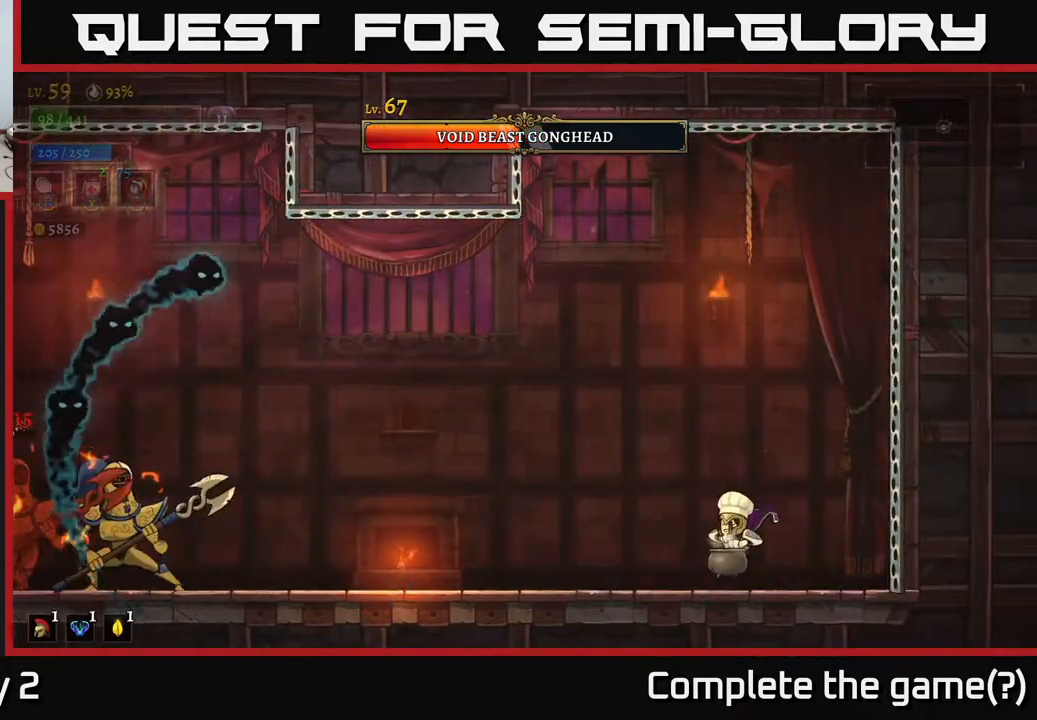
{"buttons": [], "left_stick": "center", "right_stick": "center", "events": []}
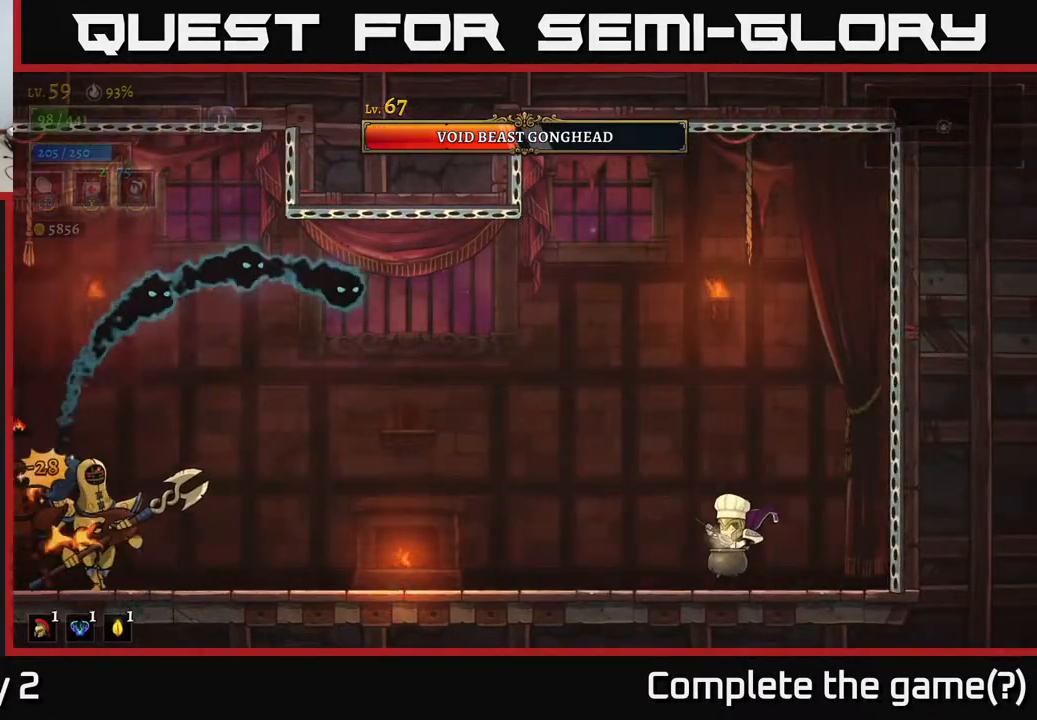
{"buttons": [], "left_stick": "center", "right_stick": "center", "events": []}
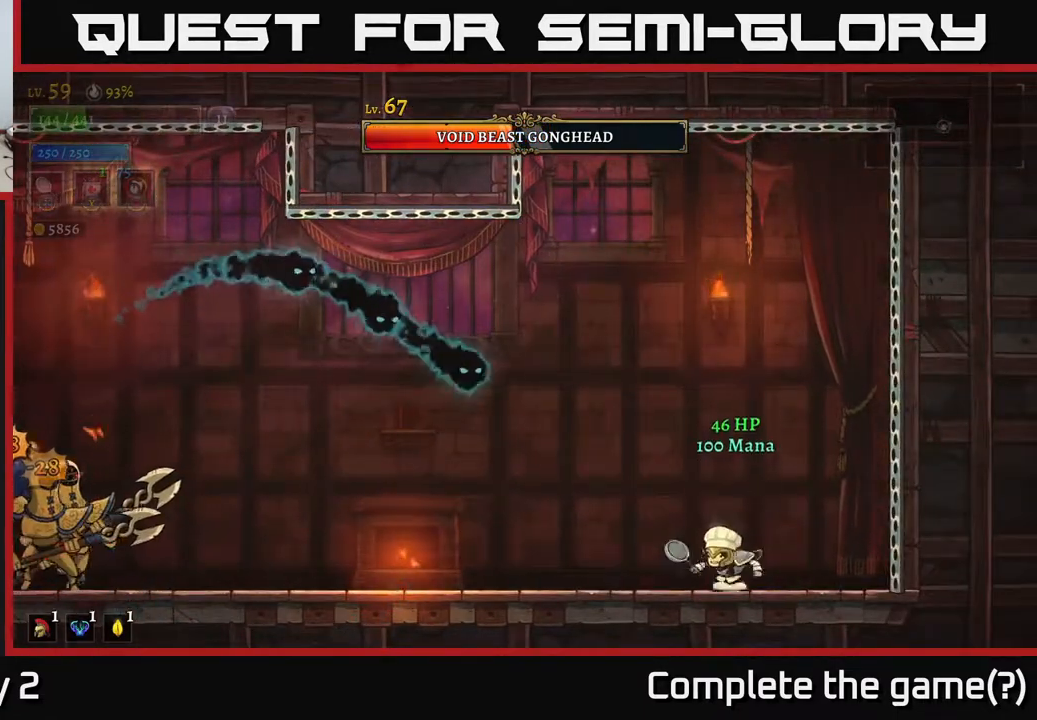
{"buttons": ["A"], "left_stick": "left", "right_stick": "center", "events": [[283, "left_stick", "left"], [300, "X", "down"], [400, "A", "down"], [433, "X", "up"]]}
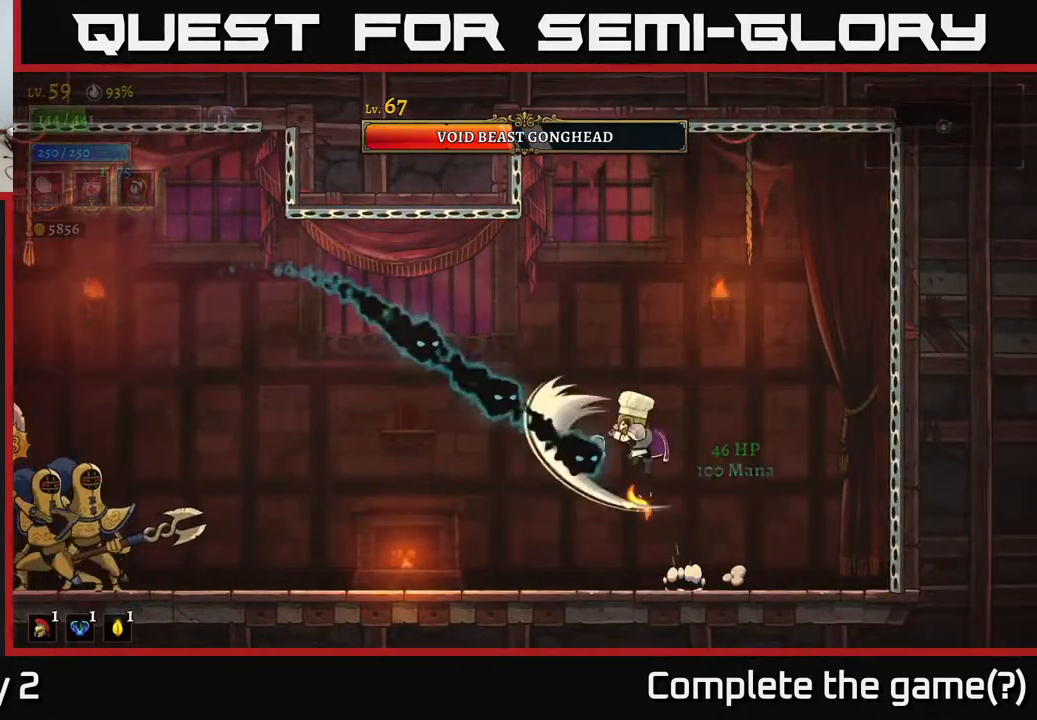
{"buttons": [], "left_stick": "left", "right_stick": "center", "events": [[50, "left_stick", "center"], [283, "A", "up"], [283, "left_stick", "right"], [500, "left_stick", "left"]]}
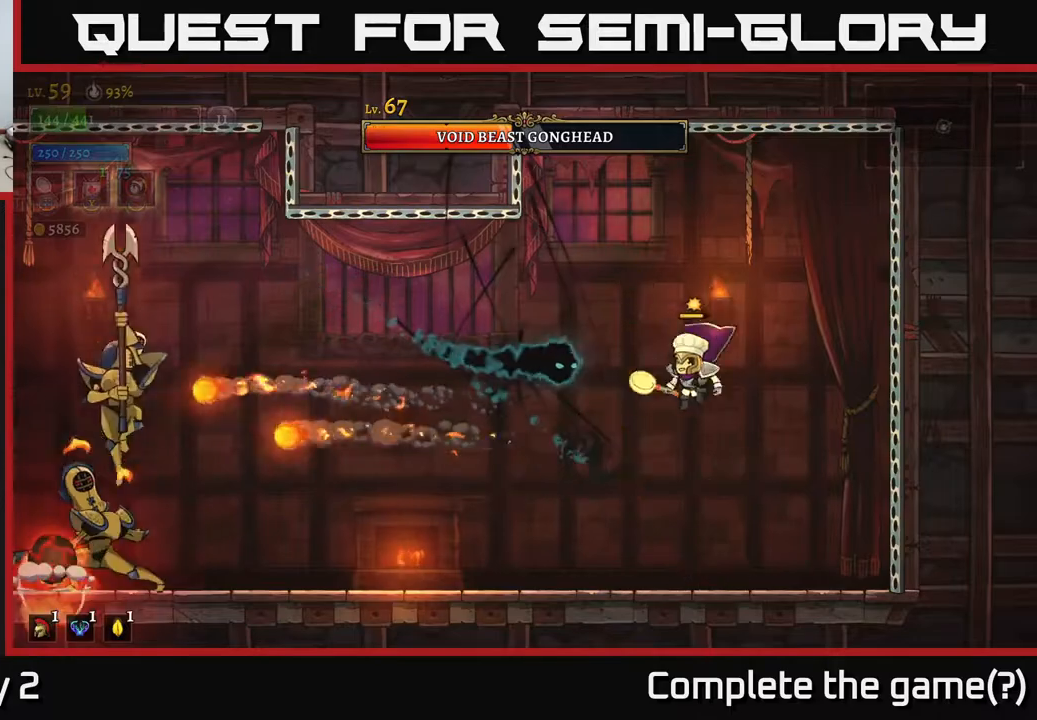
{"buttons": [], "left_stick": "left", "right_stick": "center", "events": [[17, "X", "down"], [133, "X", "up"], [133, "left_stick", "center"], [350, "left_stick", "left"]]}
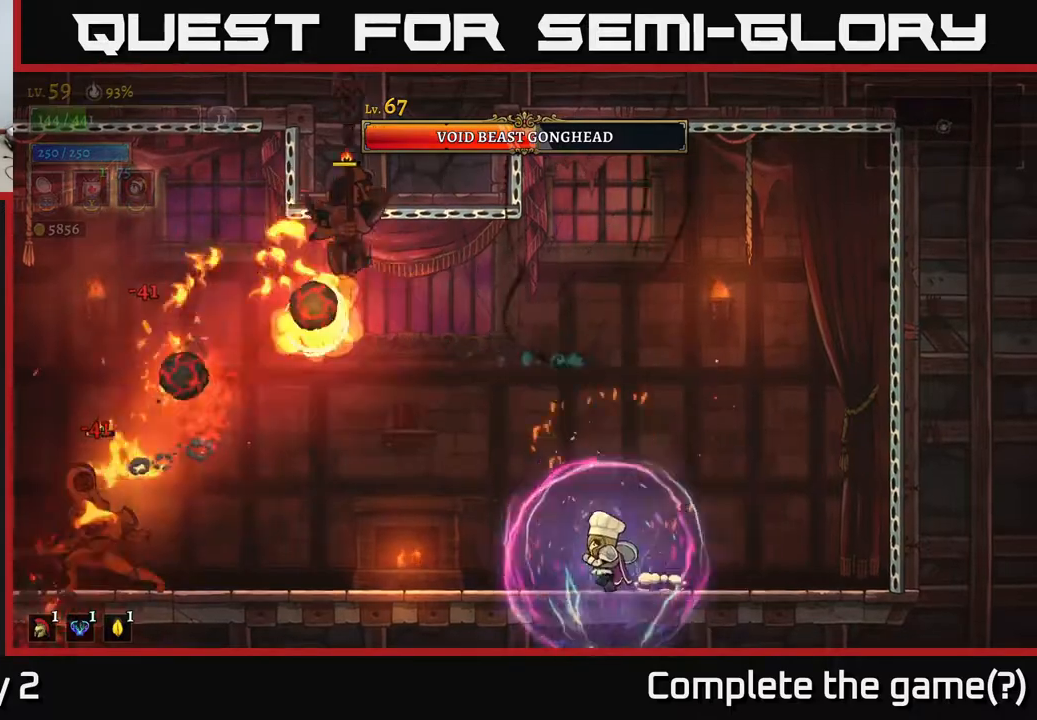
{"buttons": ["X", "L2"], "left_stick": "center", "right_stick": "center", "events": [[300, "L2", "down"], [483, "left_stick", "center"], [500, "X", "down"]]}
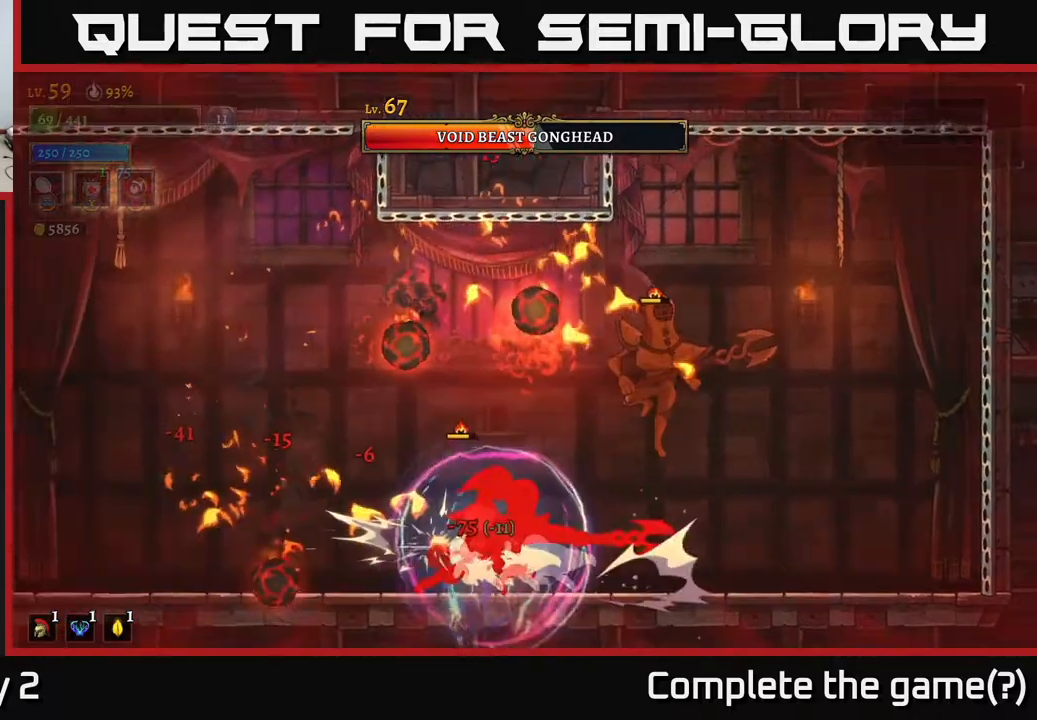
{"buttons": ["R2"], "left_stick": "left", "right_stick": "center", "events": [[50, "A", "down"], [50, "L2", "up"], [67, "left_stick", "right"], [100, "X", "up"], [117, "left_stick", "left"], [267, "A", "up"], [483, "R2", "down"]]}
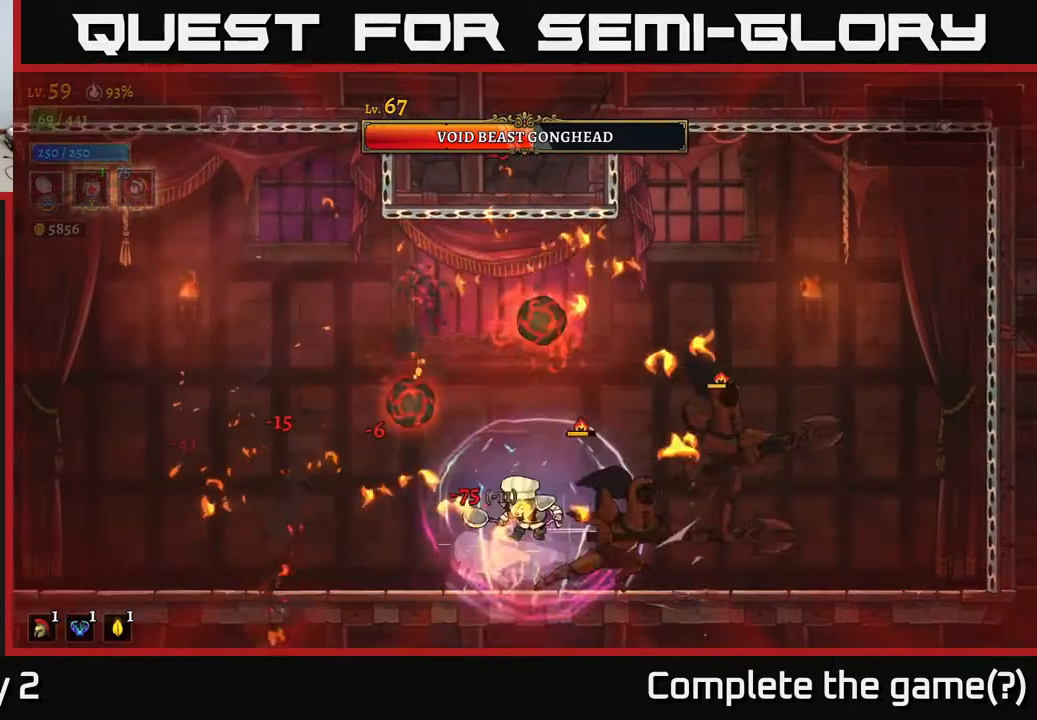
{"buttons": [], "left_stick": "left", "right_stick": "center", "events": [[17, "left_stick", "right"], [67, "R2", "up"], [100, "left_stick", "left"], [167, "R2", "down"], [233, "A", "down"], [233, "X", "down"], [250, "R2", "up"], [283, "left_stick", "center"], [350, "X", "up"], [417, "left_stick", "left"], [500, "A", "up"]]}
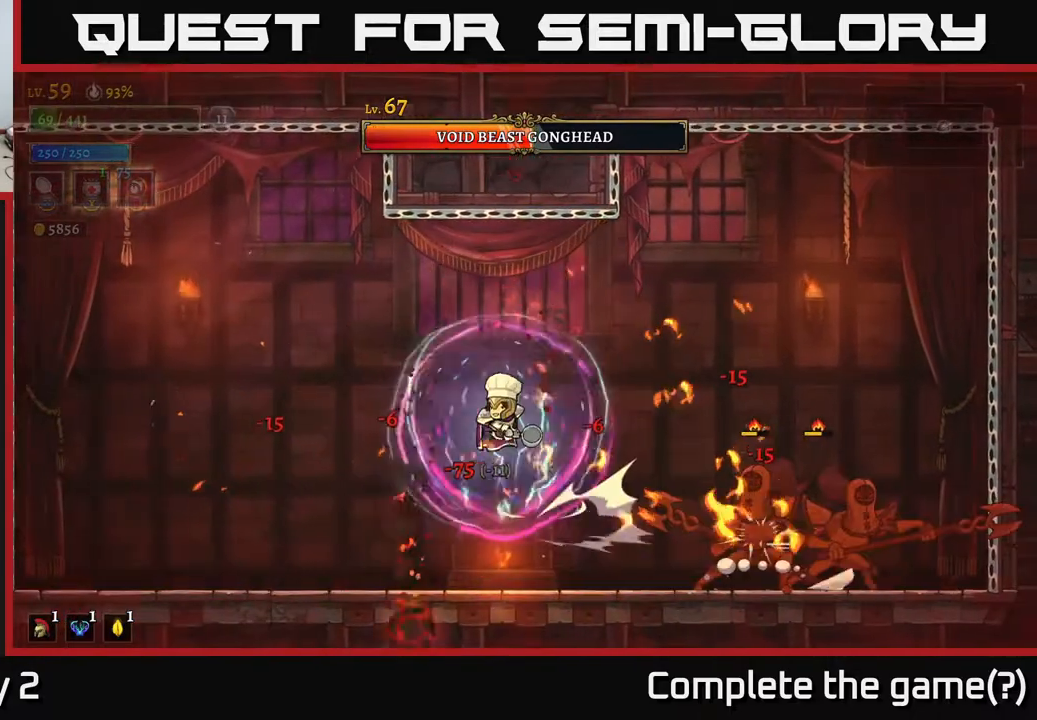
{"buttons": ["Y"], "left_stick": "up-left", "right_stick": "center", "events": [[117, "A", "down"], [150, "left_stick", "up-left"], [250, "A", "up"], [500, "Y", "down"]]}
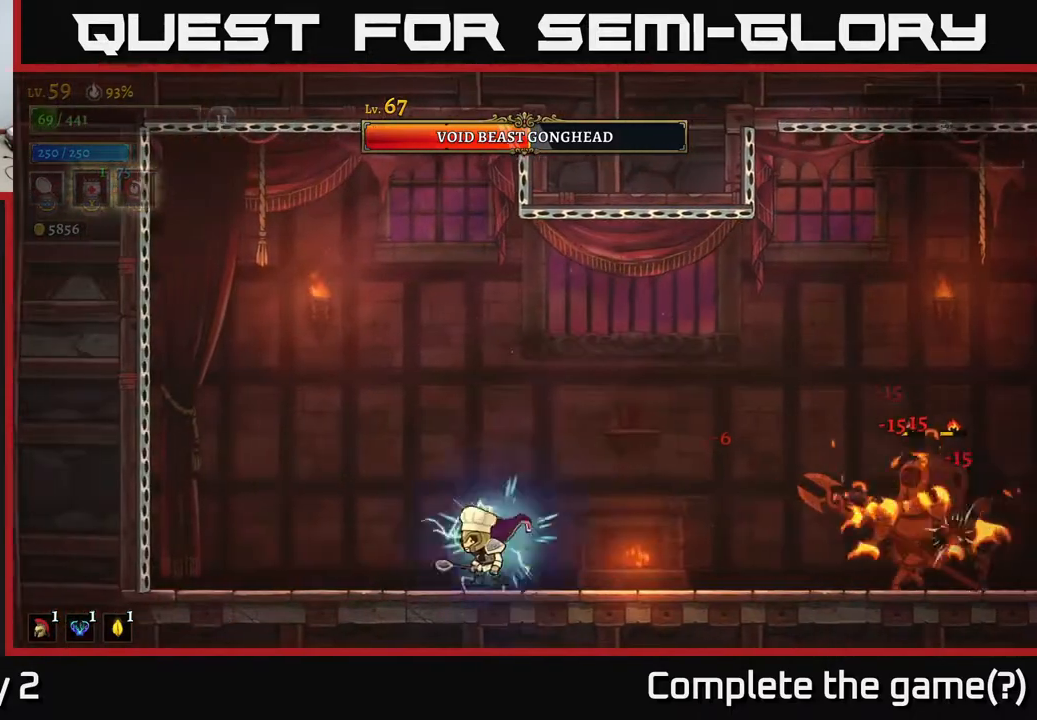
{"buttons": [], "left_stick": "center", "right_stick": "center", "events": [[33, "left_stick", "center"], [67, "Y", "up"], [150, "Y", "down"], [200, "Y", "up"]]}
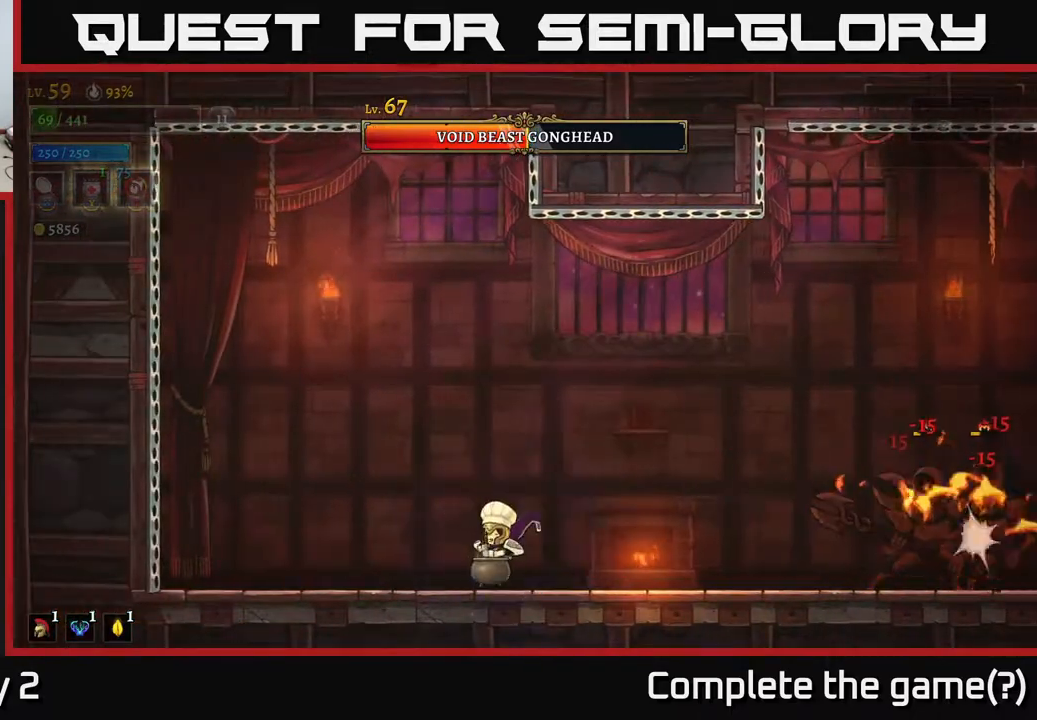
{"buttons": [], "left_stick": "center", "right_stick": "center", "events": []}
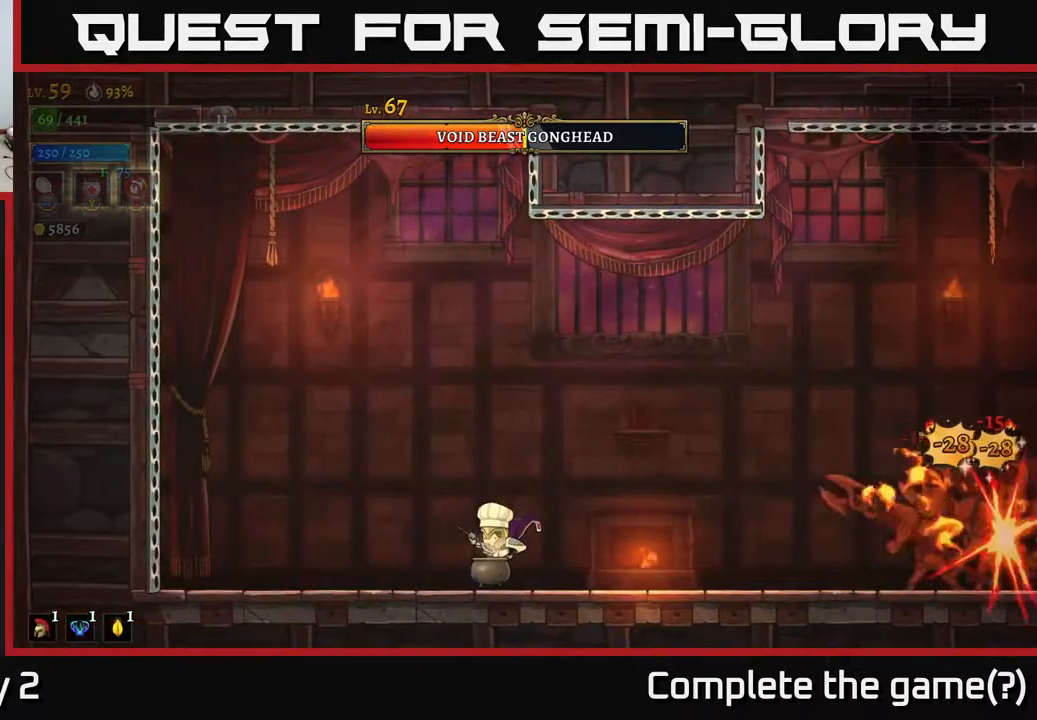
{"buttons": [], "left_stick": "center", "right_stick": "center", "events": []}
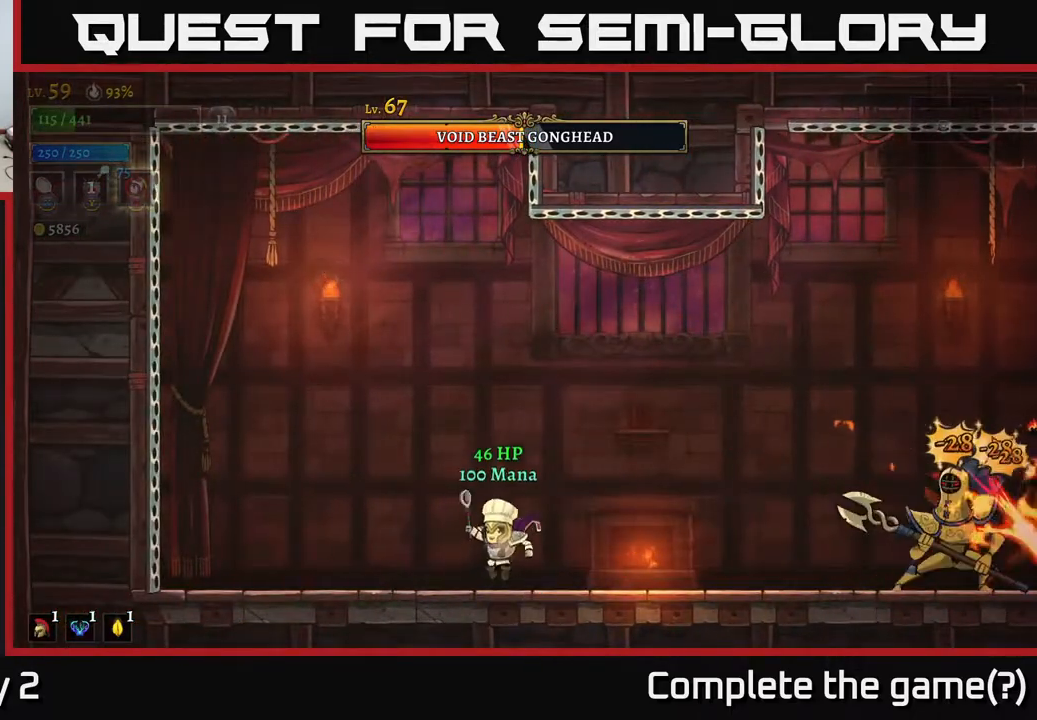
{"buttons": [], "left_stick": "right", "right_stick": "center", "events": [[233, "left_stick", "right"]]}
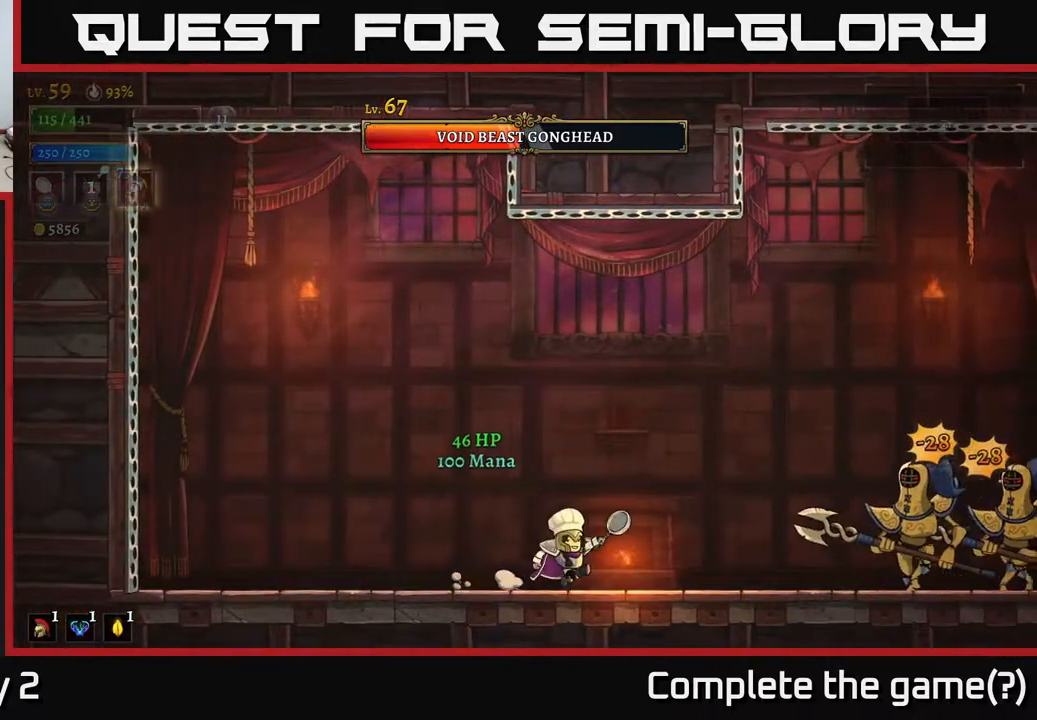
{"buttons": ["X"], "left_stick": "right", "right_stick": "center", "events": [[133, "A", "down"], [250, "A", "up"], [350, "X", "down"]]}
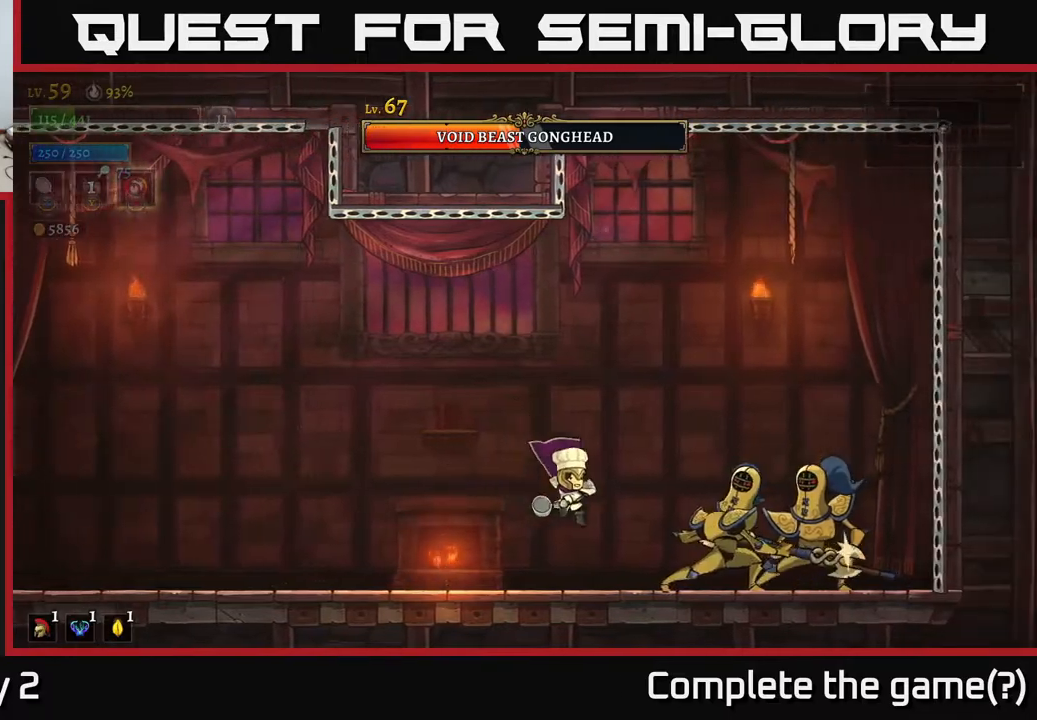
{"buttons": ["A"], "left_stick": "left", "right_stick": "center", "events": [[33, "X", "up"], [133, "left_stick", "center"], [217, "left_stick", "left"], [383, "A", "down"]]}
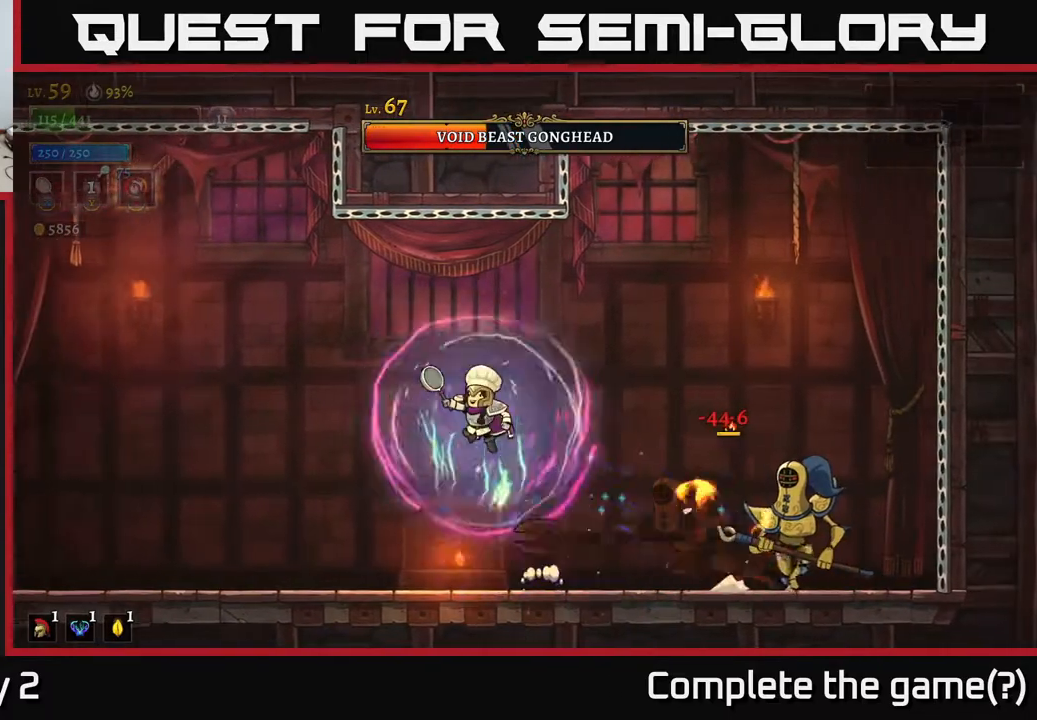
{"buttons": ["A", "L2"], "left_stick": "left", "right_stick": "center", "events": [[350, "L2", "down"]]}
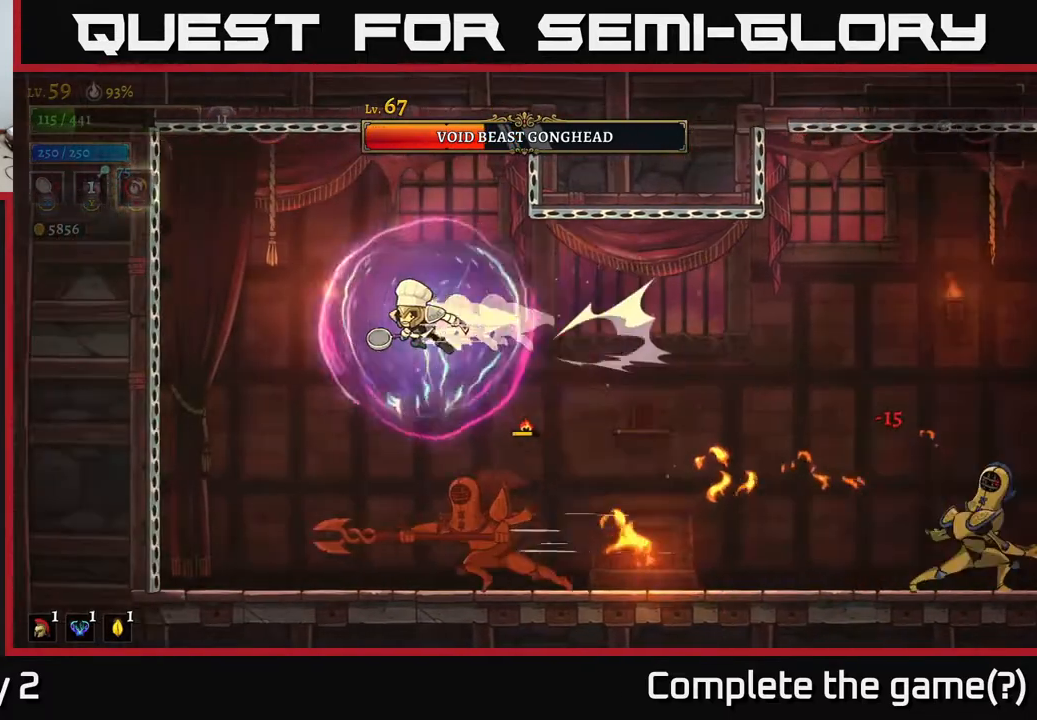
{"buttons": ["A"], "left_stick": "right", "right_stick": "center", "events": [[67, "A", "up"], [167, "L2", "up"], [233, "left_stick", "right"], [333, "A", "down"]]}
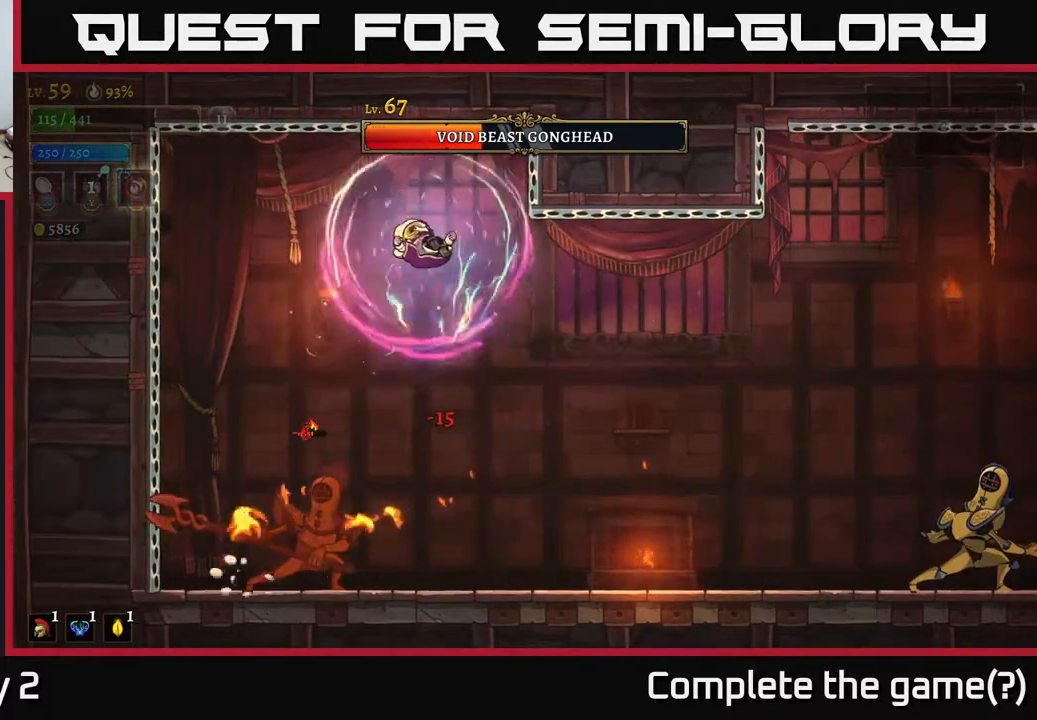
{"buttons": [], "left_stick": "right", "right_stick": "center", "events": [[33, "A", "up"], [267, "left_stick", "center"], [317, "left_stick", "left"], [483, "left_stick", "right"]]}
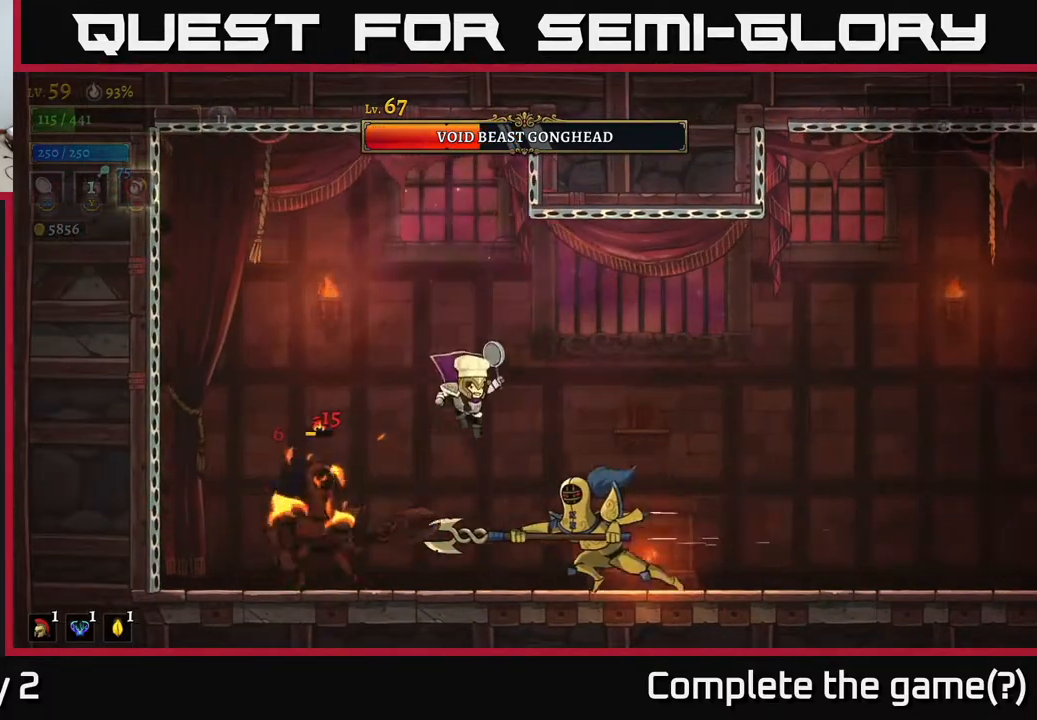
{"buttons": [], "left_stick": "right", "right_stick": "center", "events": [[17, "A", "down"], [33, "L2", "down"], [33, "R2", "down"], [200, "R2", "up"], [217, "A", "up"], [217, "L2", "up"], [300, "R2", "down"], [317, "A", "down"], [383, "R2", "up"], [400, "A", "up"]]}
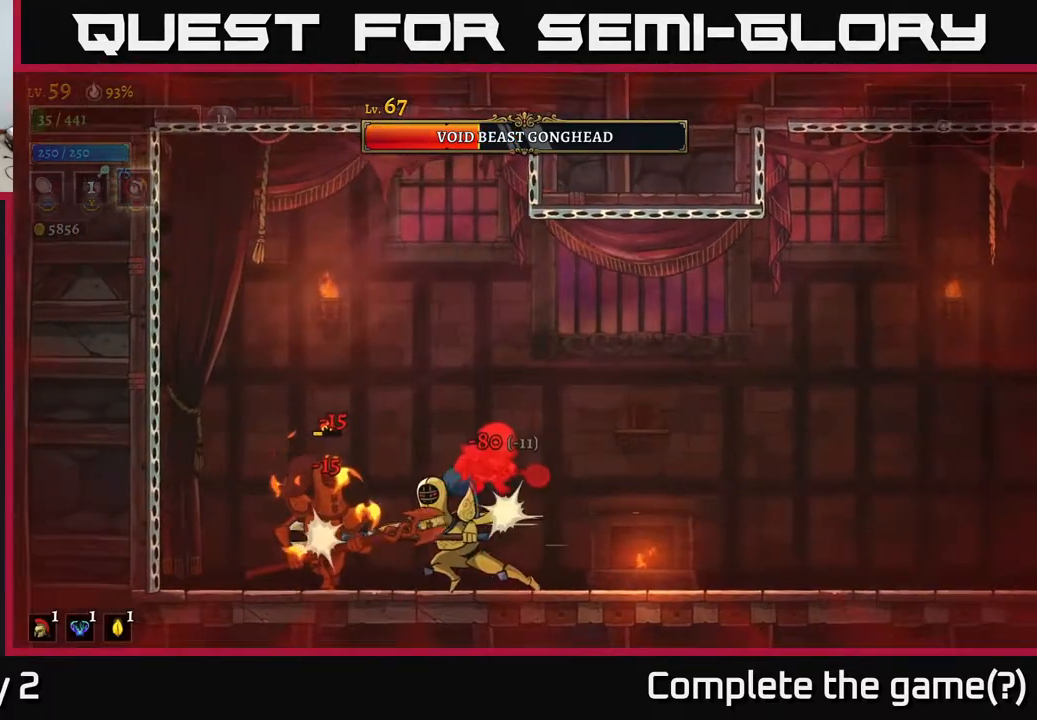
{"buttons": [], "left_stick": "right", "right_stick": "center", "events": [[67, "left_stick", "left"], [217, "left_stick", "center"], [233, "X", "down"], [283, "X", "up"], [350, "left_stick", "right"], [367, "X", "down"], [433, "X", "up"]]}
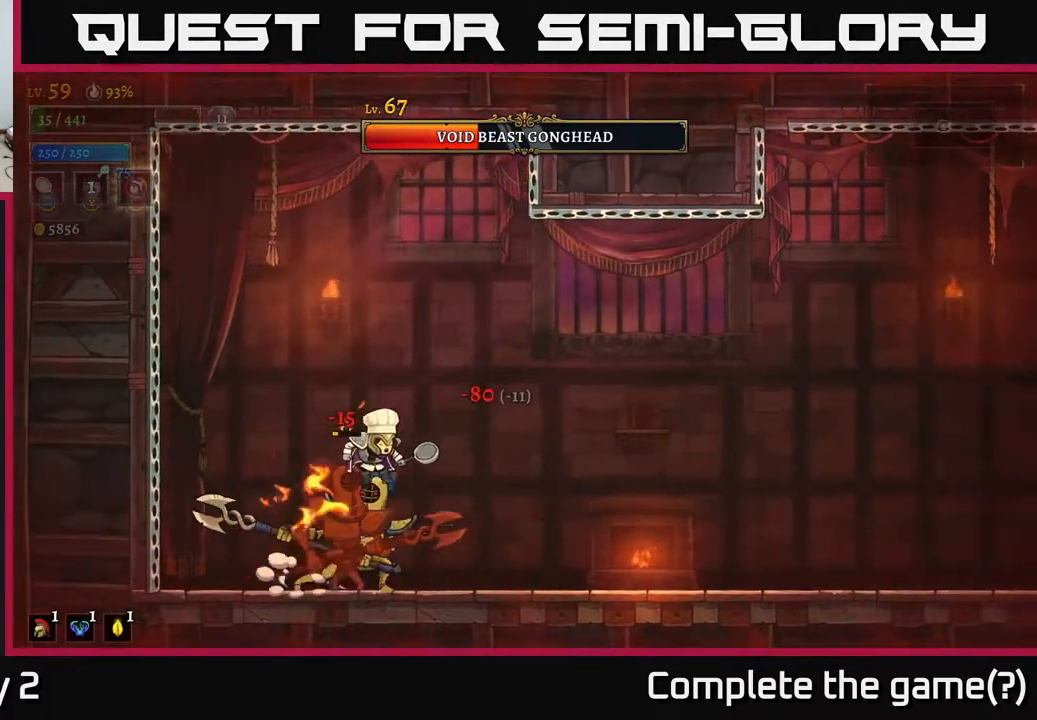
{"buttons": [], "left_stick": "right", "right_stick": "center", "events": [[67, "left_stick", "left"], [83, "X", "down"], [133, "X", "up"], [183, "X", "down"], [250, "left_stick", "center"], [267, "X", "up"], [333, "X", "down"], [350, "left_stick", "right"], [433, "X", "up"]]}
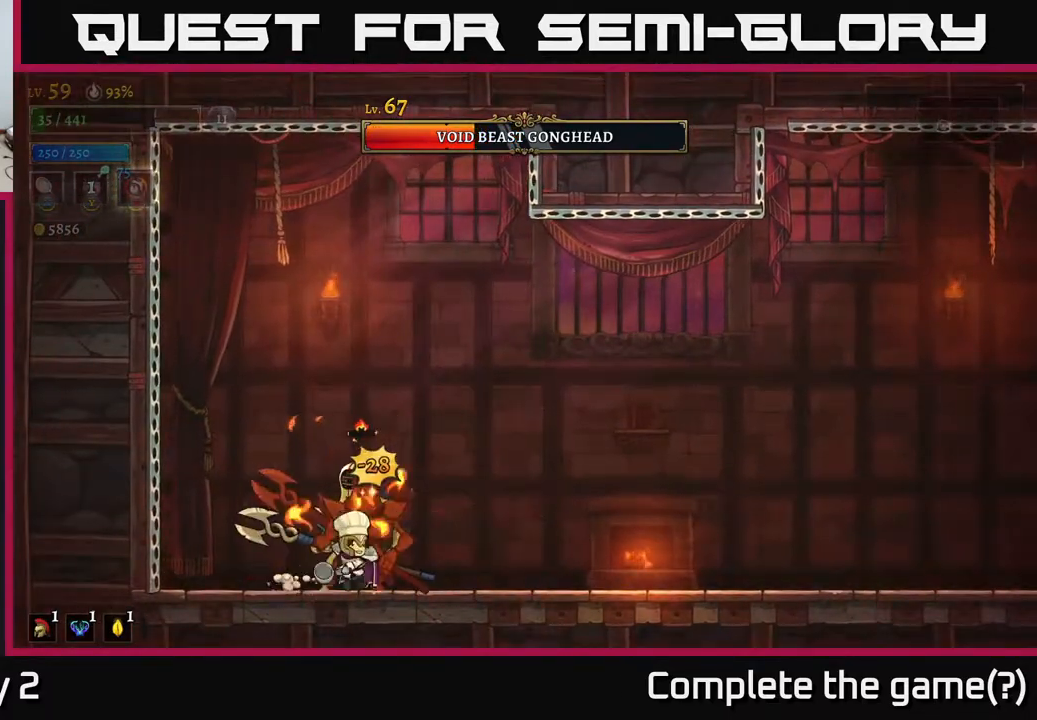
{"buttons": ["X"], "left_stick": "up-left", "right_stick": "center", "events": [[17, "X", "down"], [83, "X", "up"], [433, "left_stick", "up-left"], [450, "X", "down"]]}
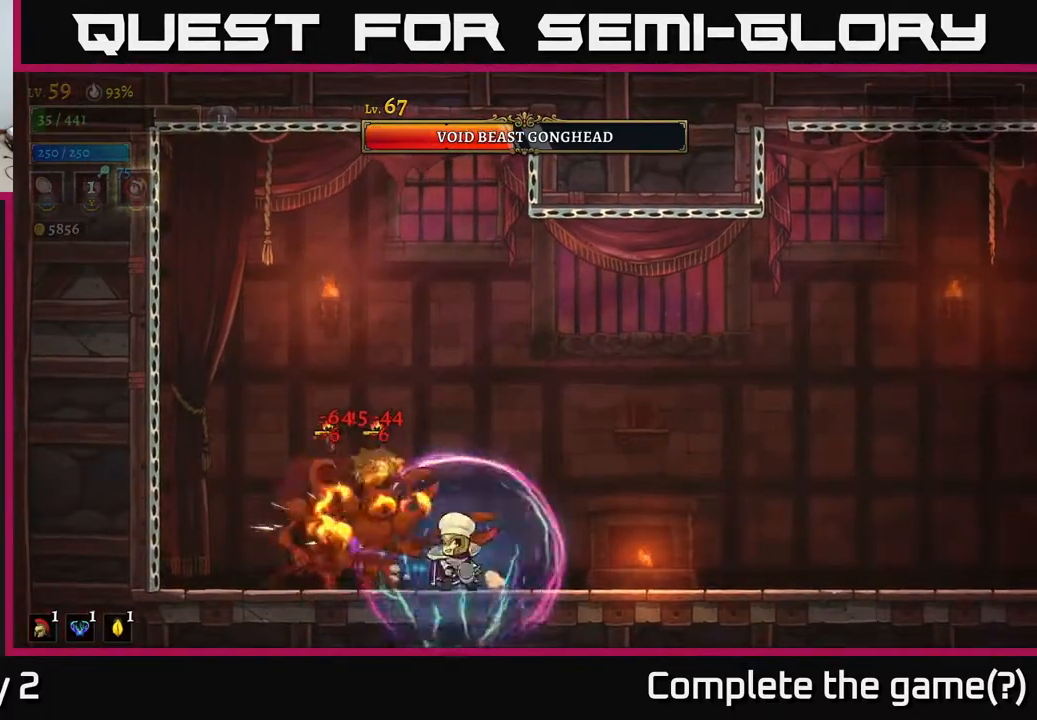
{"buttons": ["R2"], "left_stick": "right", "right_stick": "center", "events": [[50, "X", "up"], [83, "left_stick", "center"], [283, "left_stick", "right"], [433, "R2", "down"]]}
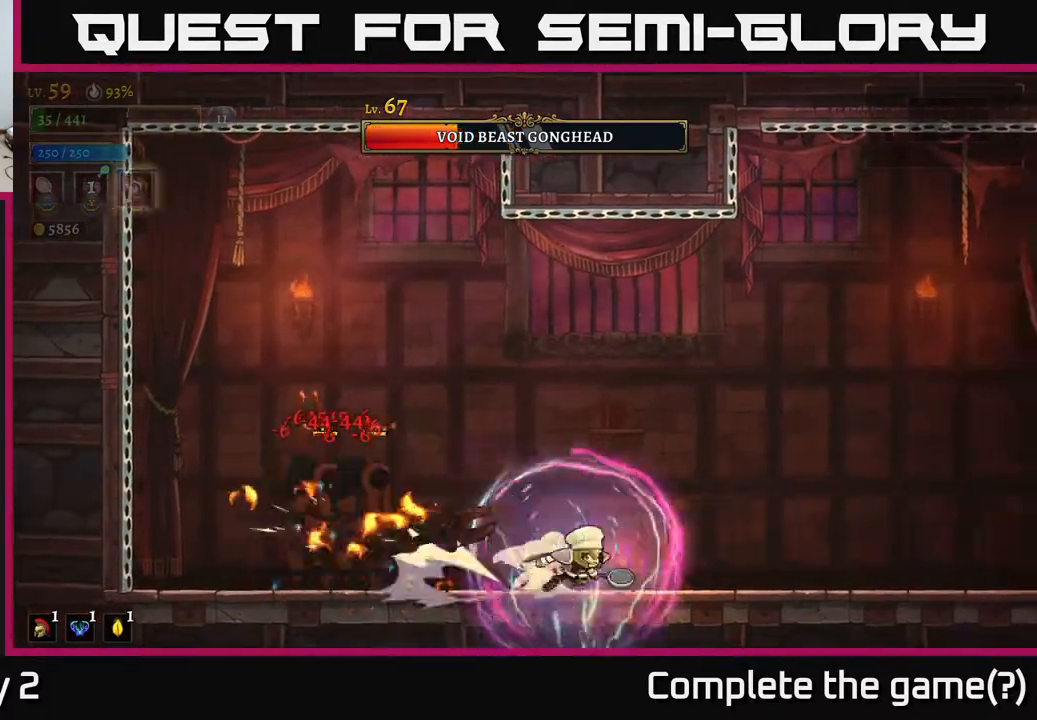
{"buttons": ["Y"], "left_stick": "right", "right_stick": "center", "events": [[217, "R2", "up"], [300, "Y", "down"], [367, "Y", "up"], [450, "Y", "down"]]}
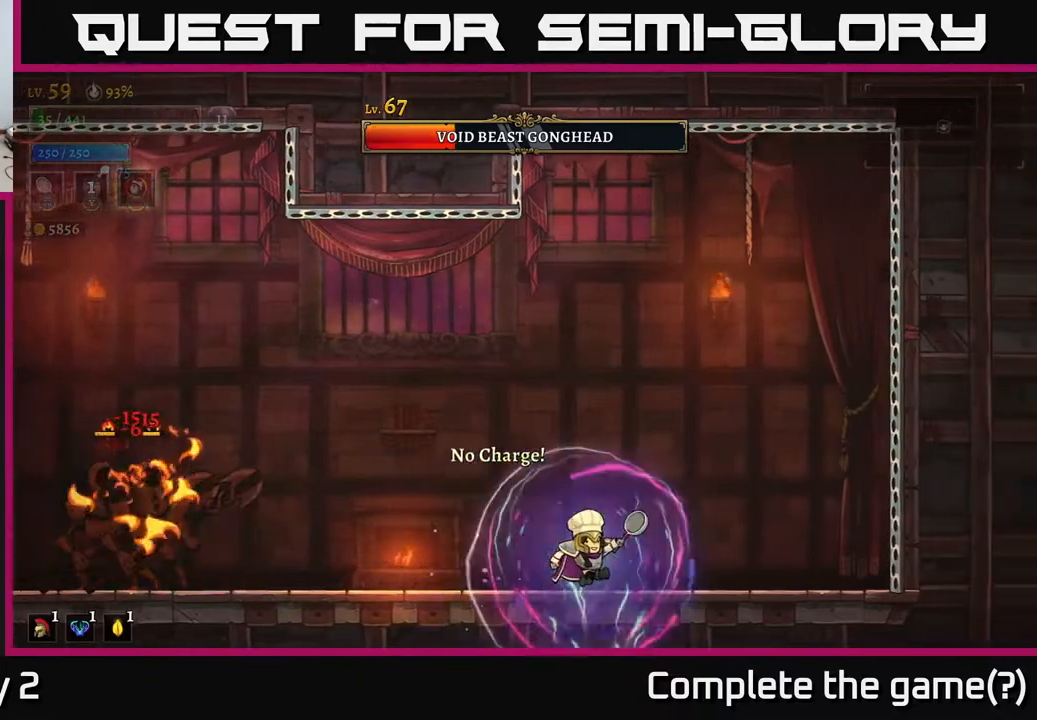
{"buttons": [], "left_stick": "left", "right_stick": "center", "events": [[33, "Y", "up"], [417, "left_stick", "left"]]}
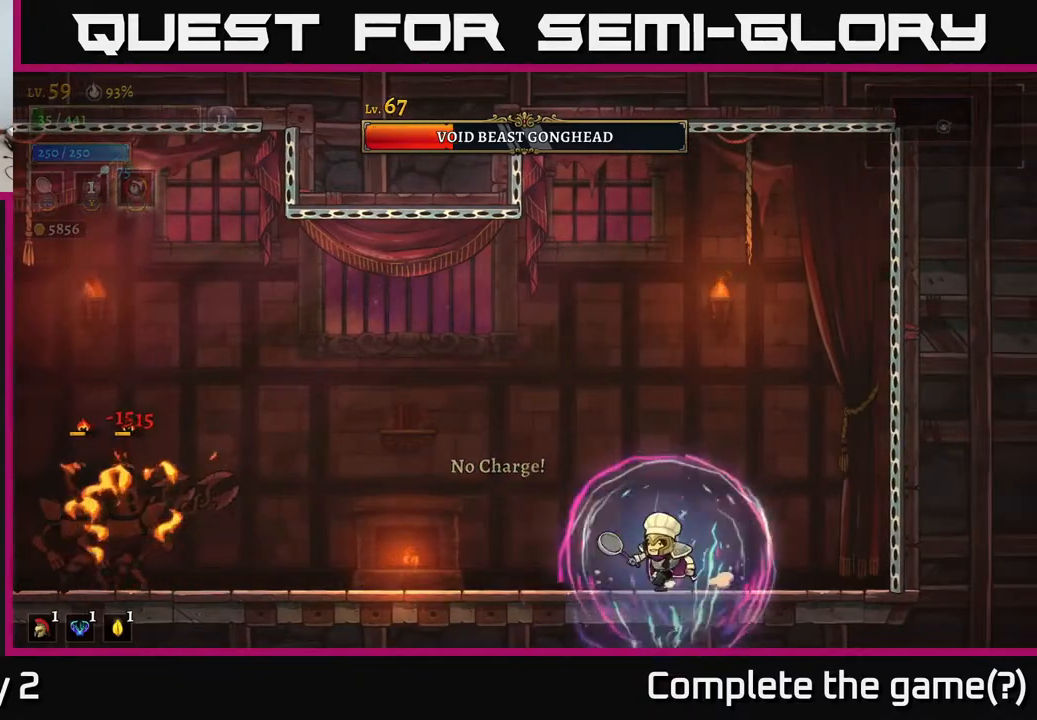
{"buttons": [], "left_stick": "center", "right_stick": "center", "events": [[183, "left_stick", "center"]]}
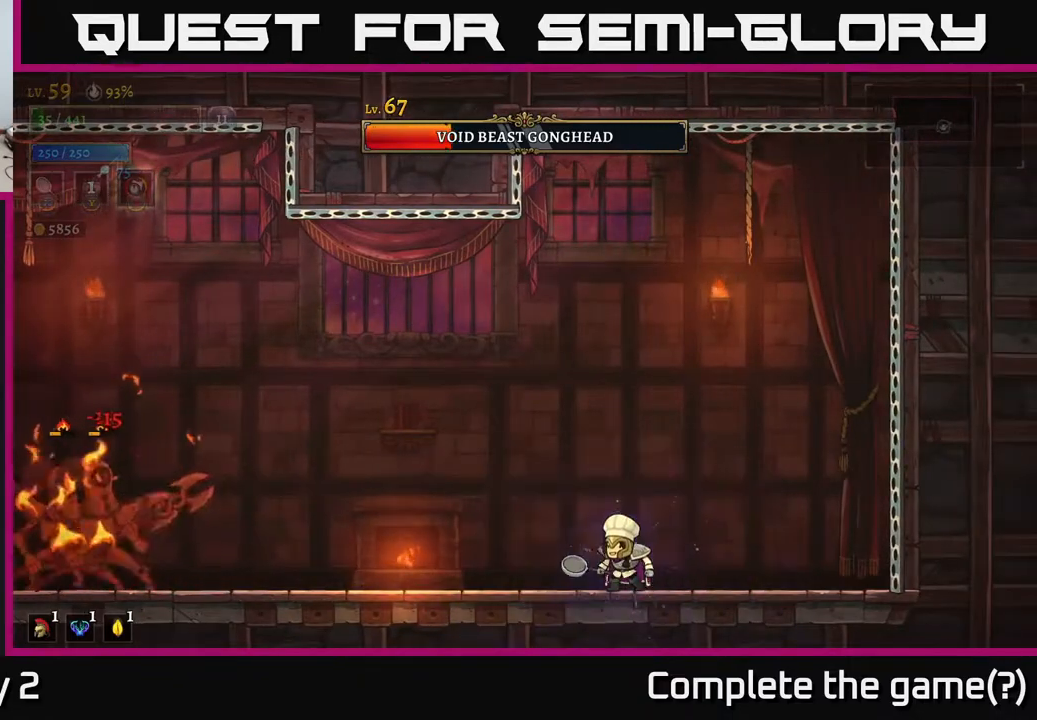
{"buttons": [], "left_stick": "left", "right_stick": "center", "events": [[100, "left_stick", "left"], [367, "A", "down"], [433, "A", "up"]]}
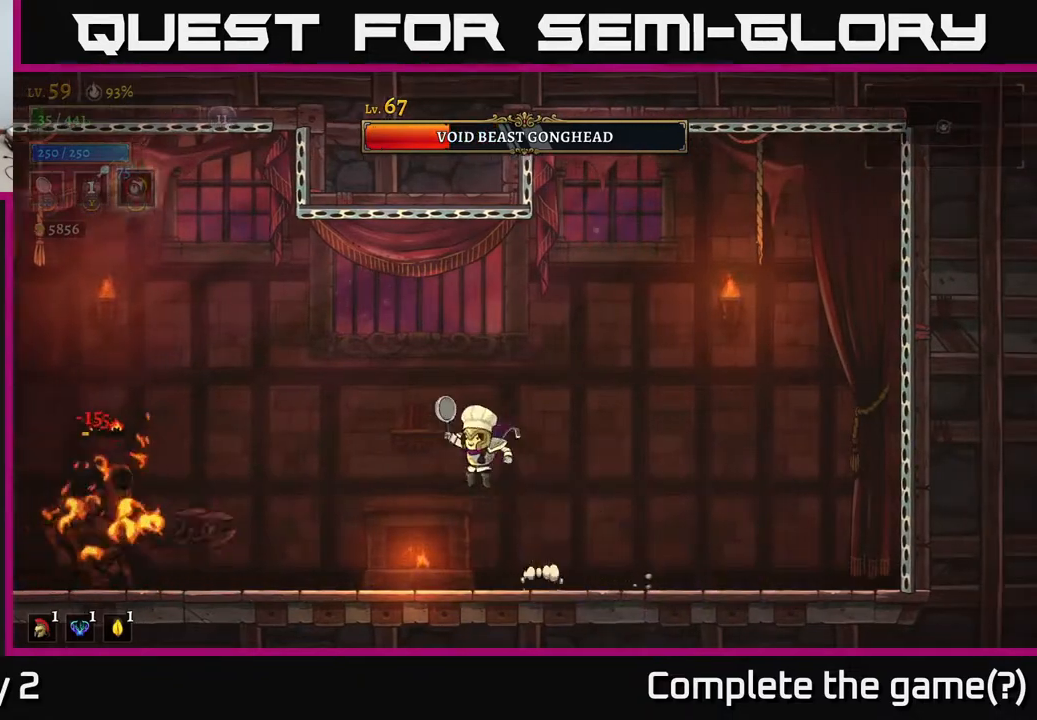
{"buttons": [], "left_stick": "right", "right_stick": "center", "events": [[233, "B", "down"], [333, "B", "up"], [350, "left_stick", "right"]]}
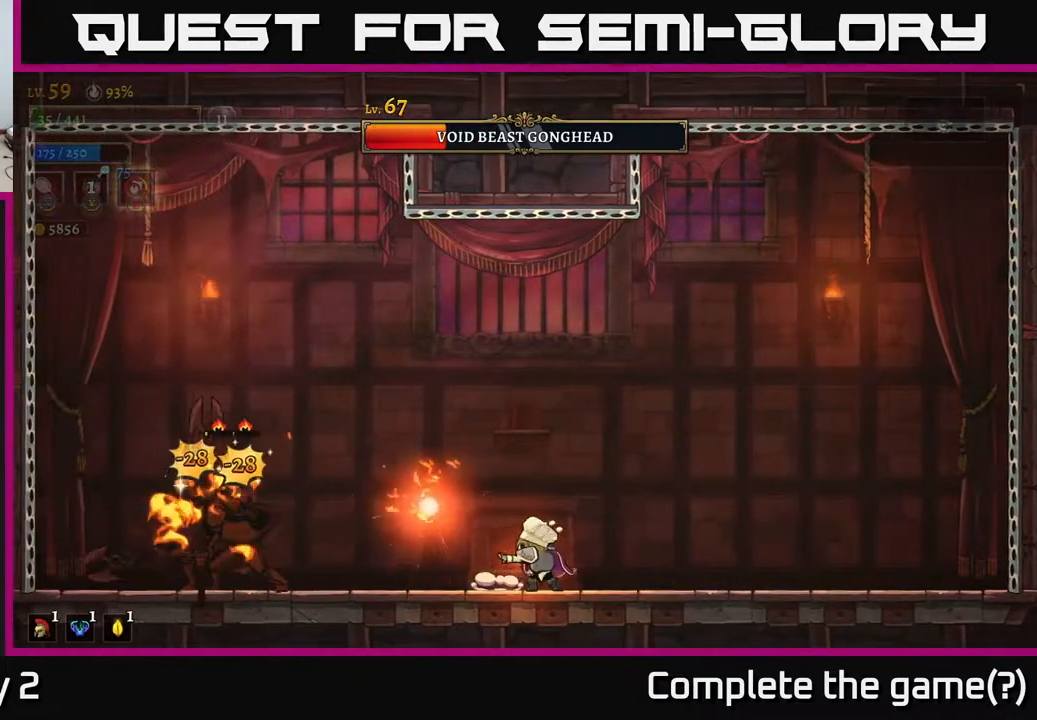
{"buttons": [], "left_stick": "right", "right_stick": "center", "events": []}